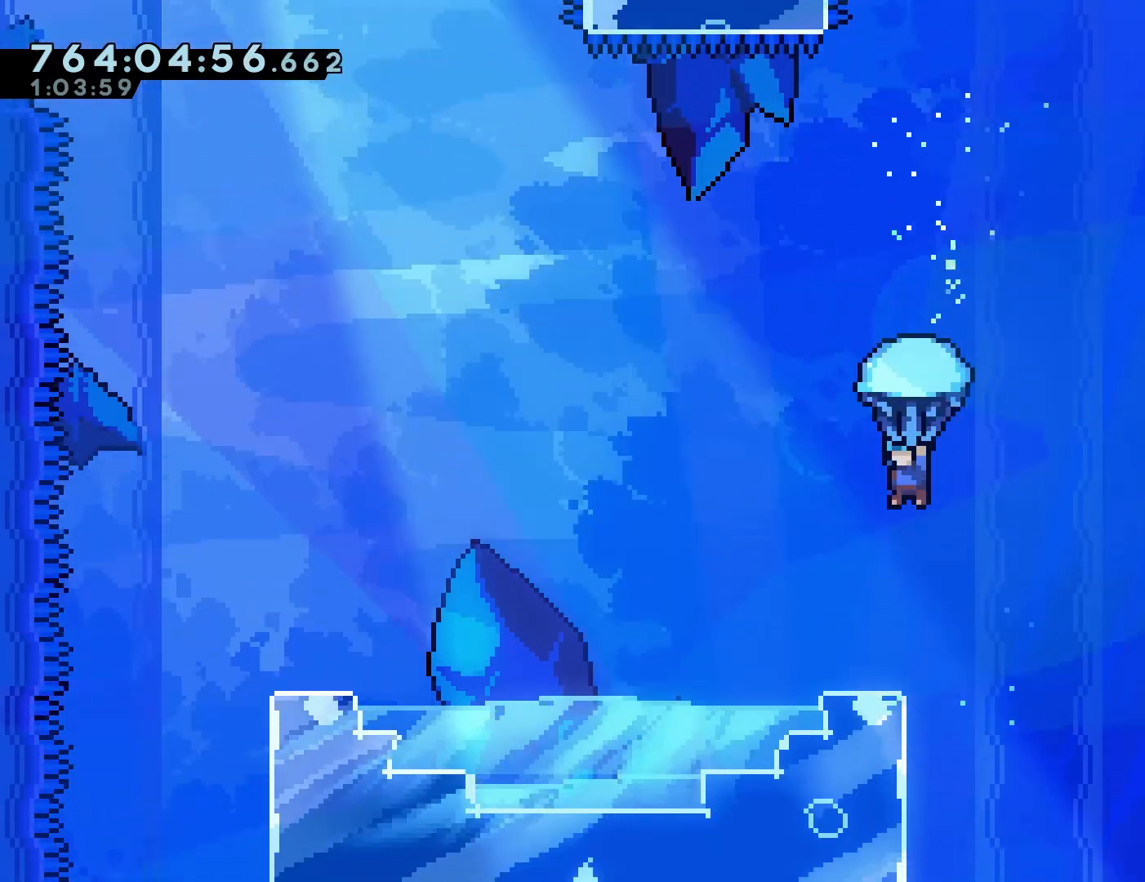
Gameplay with a controller (PlayStation layout); each line is a JSON object with the inputs held at the frame after it (dt_ms = milliseconds from this image to that frame). "events" lists button and stick changes between this image and that frame as [ms after this image, input, new state], when the widget could be followed in between. Not read: L3 R3 right_stick.
{"dt_ms": 500, "buttons": ["R1"], "left_stick": "center", "events": [[100, "DPAD_DOWN", "down"], [150, "R2", "down"], [283, "R2", "up"], [350, "DPAD_DOWN", "up"]]}
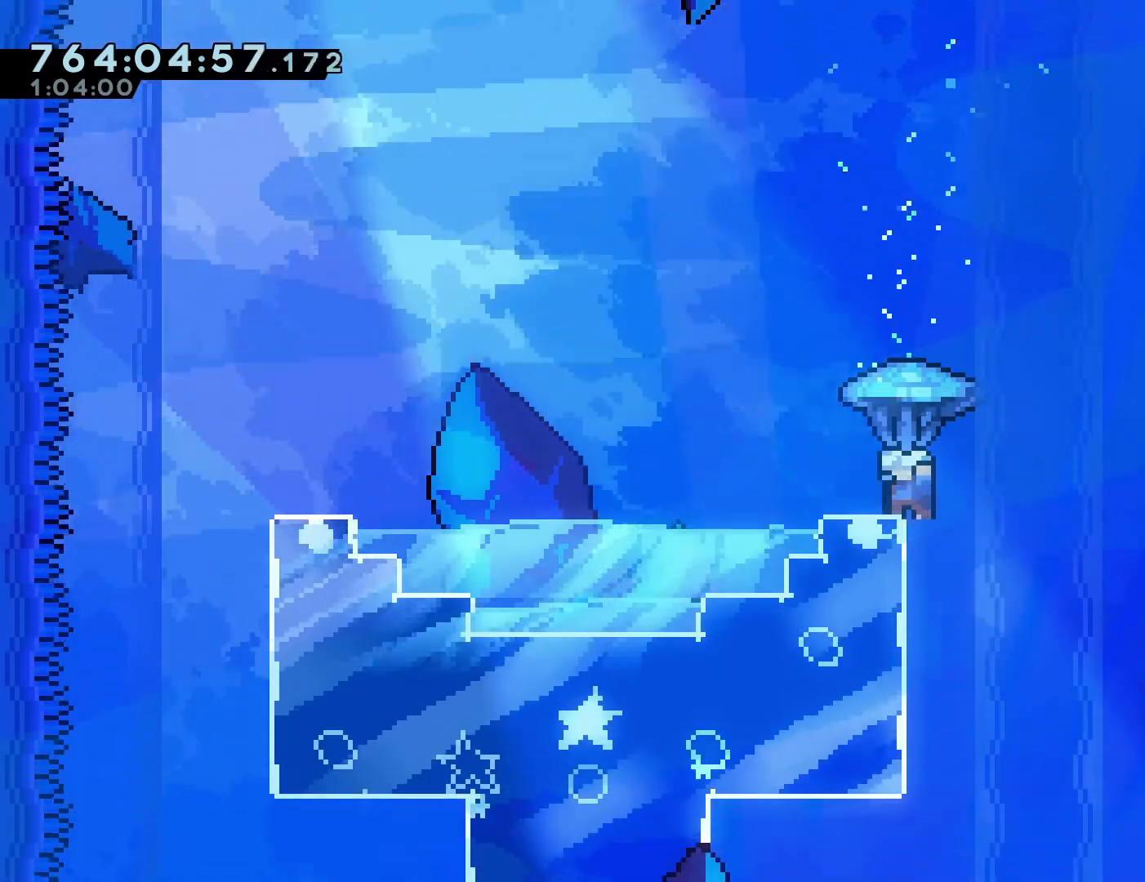
{"dt_ms": 500, "buttons": ["CROSS", "R1", "DPAD_RIGHT"], "left_stick": "center", "events": [[183, "R2", "down"], [317, "CROSS", "down"], [317, "DPAD_RIGHT", "down"], [367, "R2", "up"], [417, "R2", "down"], [500, "R2", "up"]]}
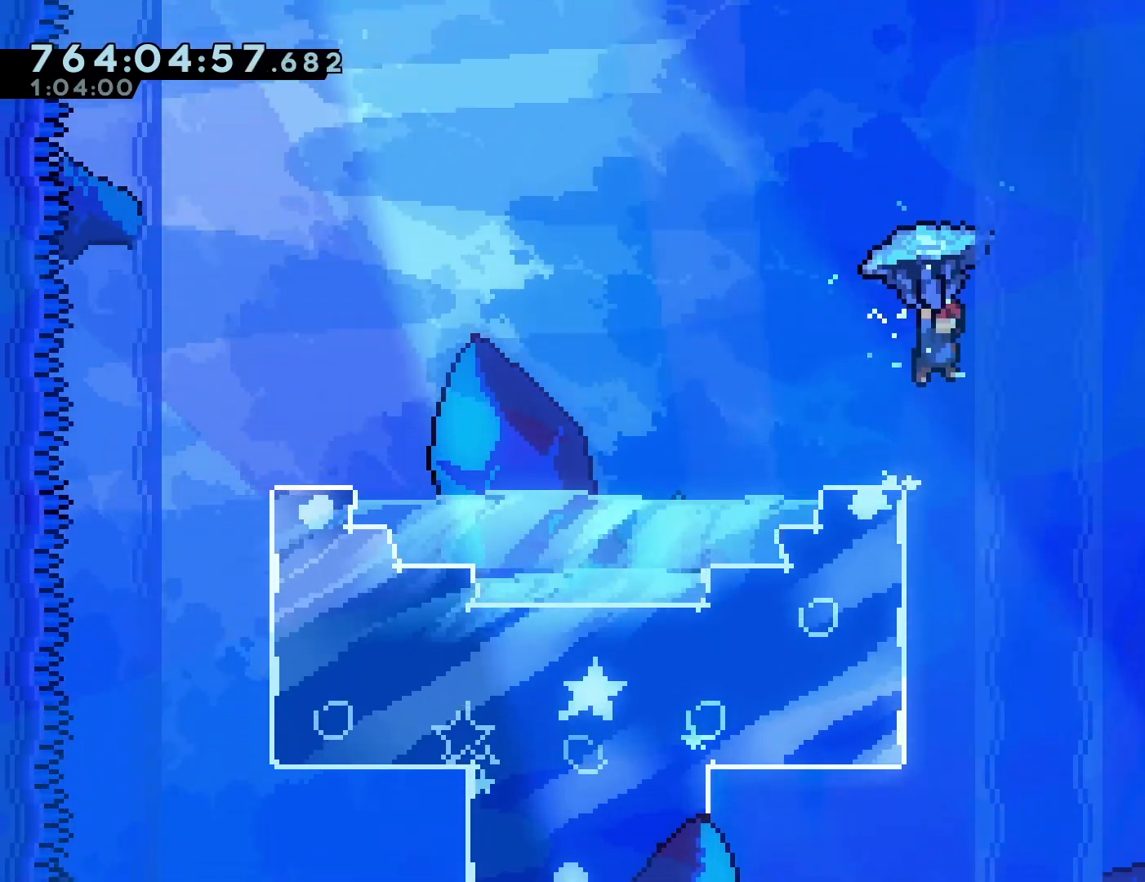
{"dt_ms": 500, "buttons": ["DPAD_UP"], "left_stick": "center", "events": [[250, "DPAD_RIGHT", "up"], [367, "CROSS", "up"], [367, "R1", "up"], [483, "DPAD_UP", "down"]]}
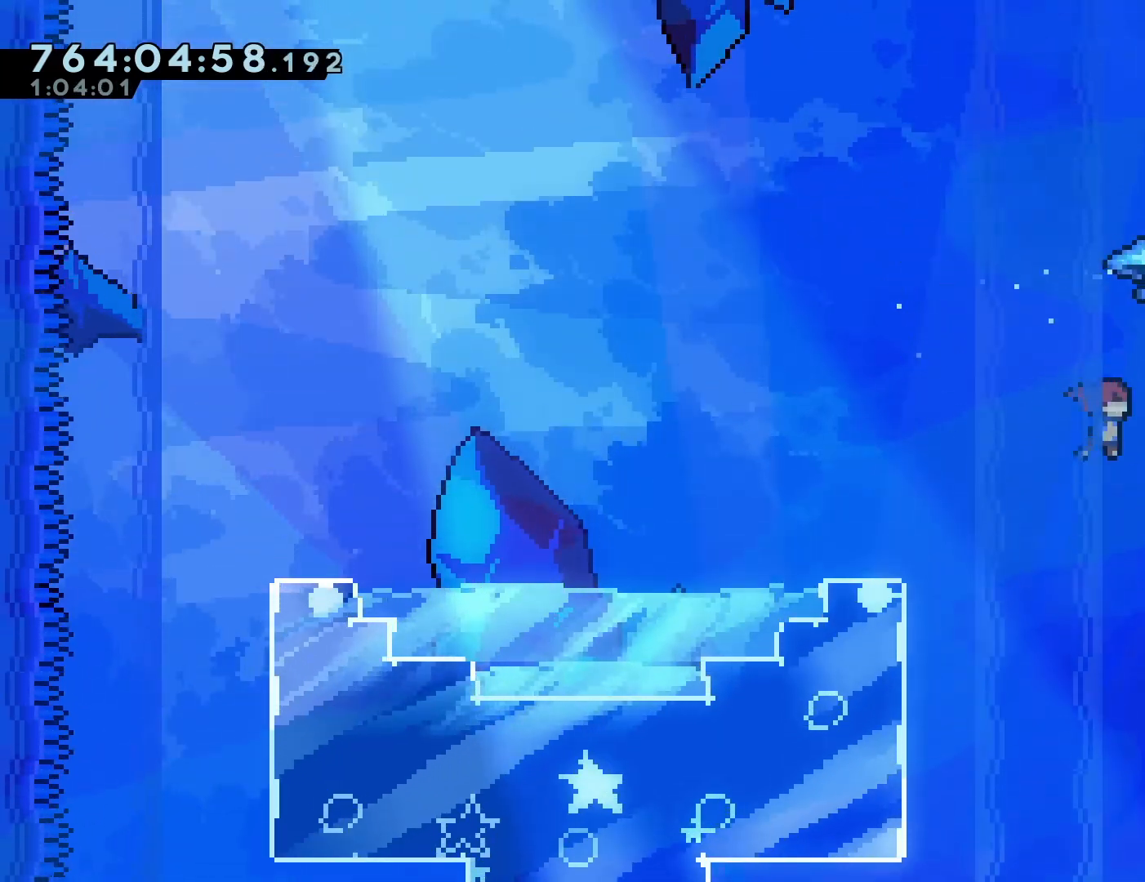
{"dt_ms": 500, "buttons": ["R1"], "left_stick": "center", "events": [[83, "SQUARE", "down"], [200, "SQUARE", "up"], [350, "R1", "down"], [350, "R2", "down"], [417, "R2", "up"], [450, "DPAD_UP", "up"]]}
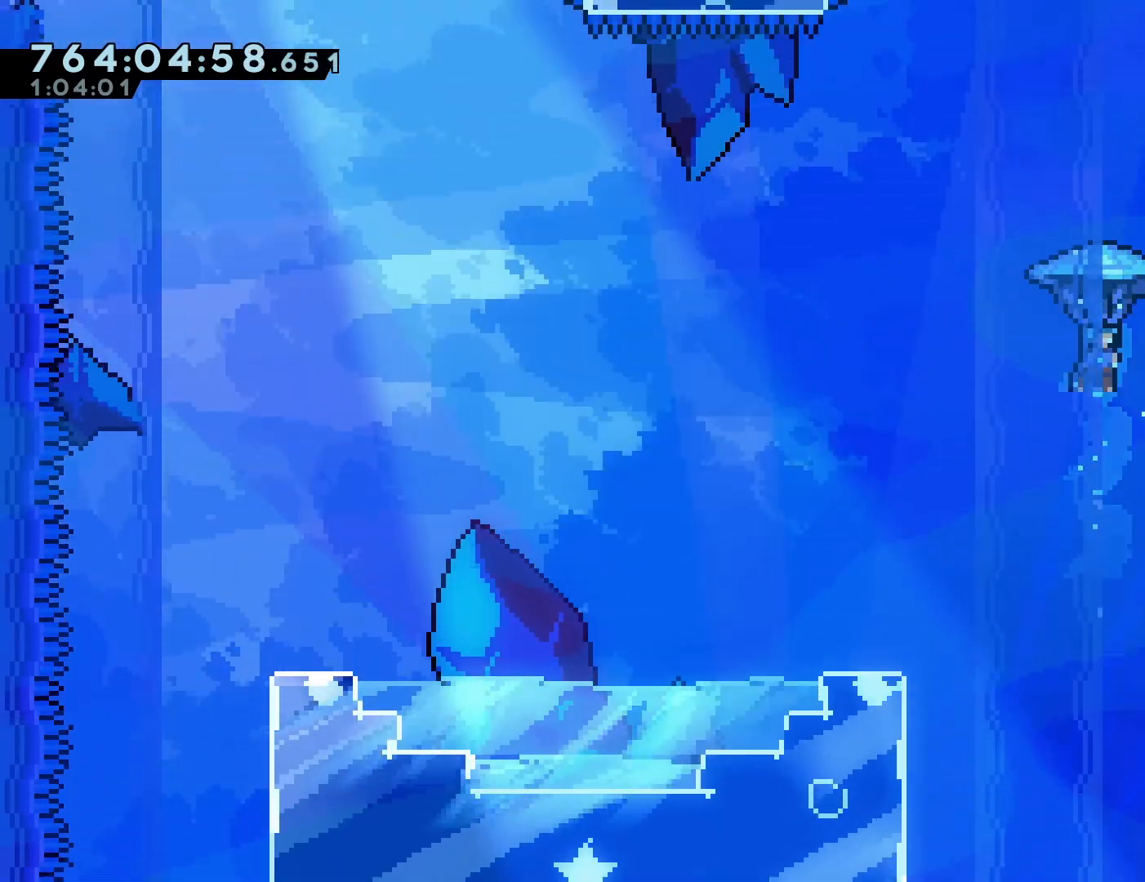
{"dt_ms": 500, "buttons": ["R1"], "left_stick": "center"}
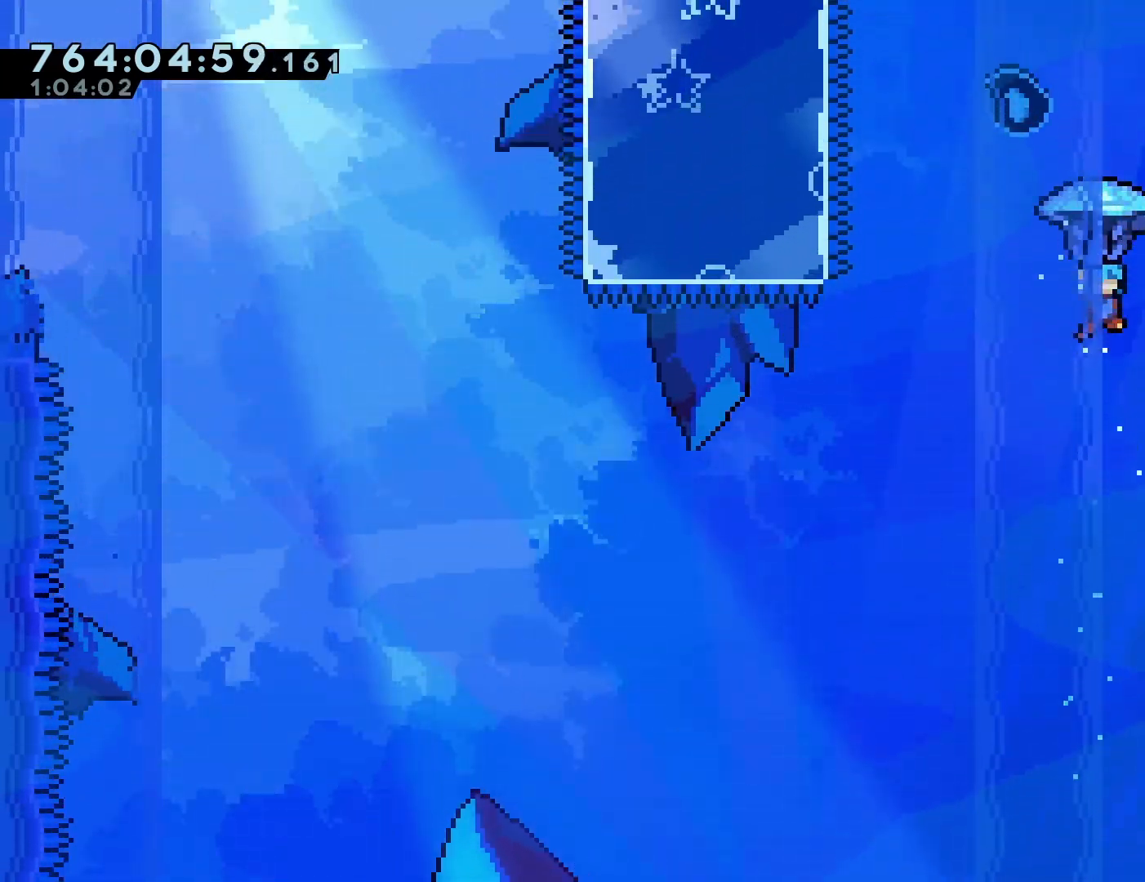
{"dt_ms": 500, "buttons": ["DPAD_LEFT"], "left_stick": "center", "events": [[67, "R1", "up"], [183, "DPAD_LEFT", "down"]]}
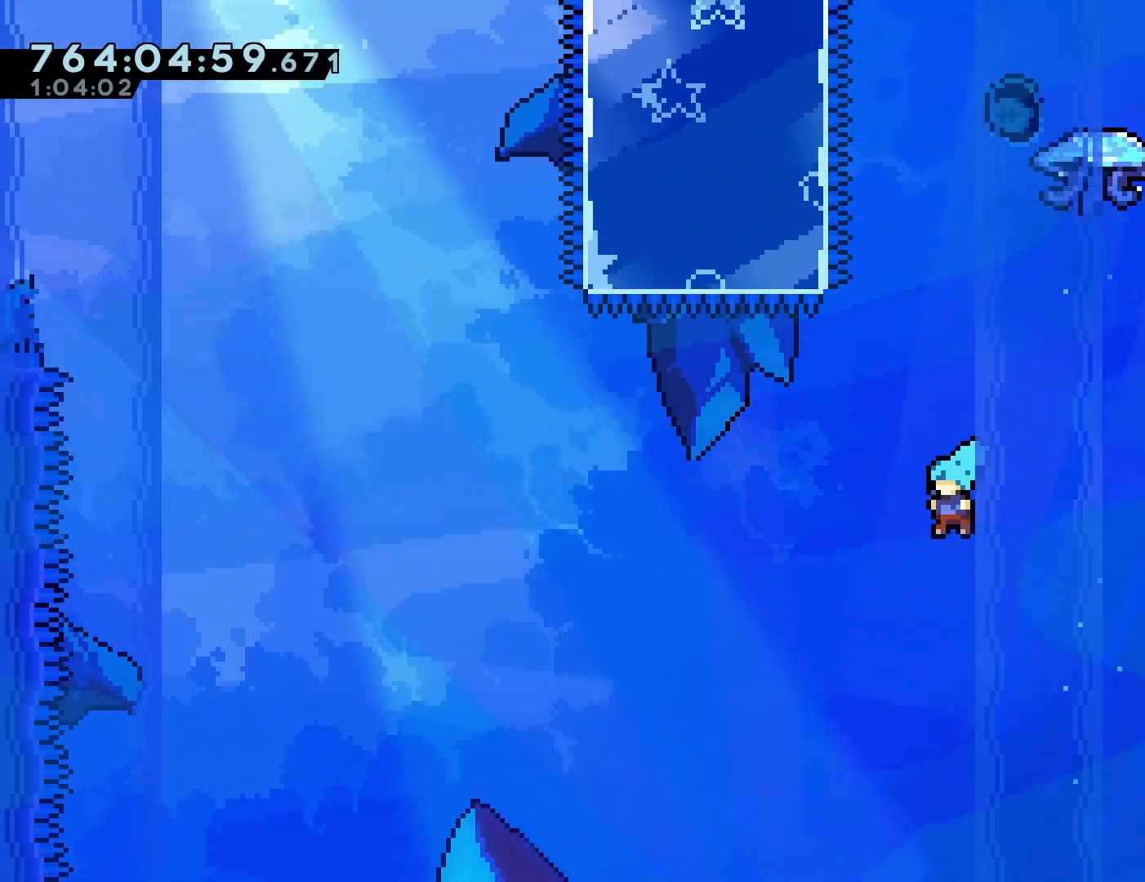
{"dt_ms": 500, "buttons": [], "left_stick": "center", "events": [[283, "DPAD_LEFT", "up"]]}
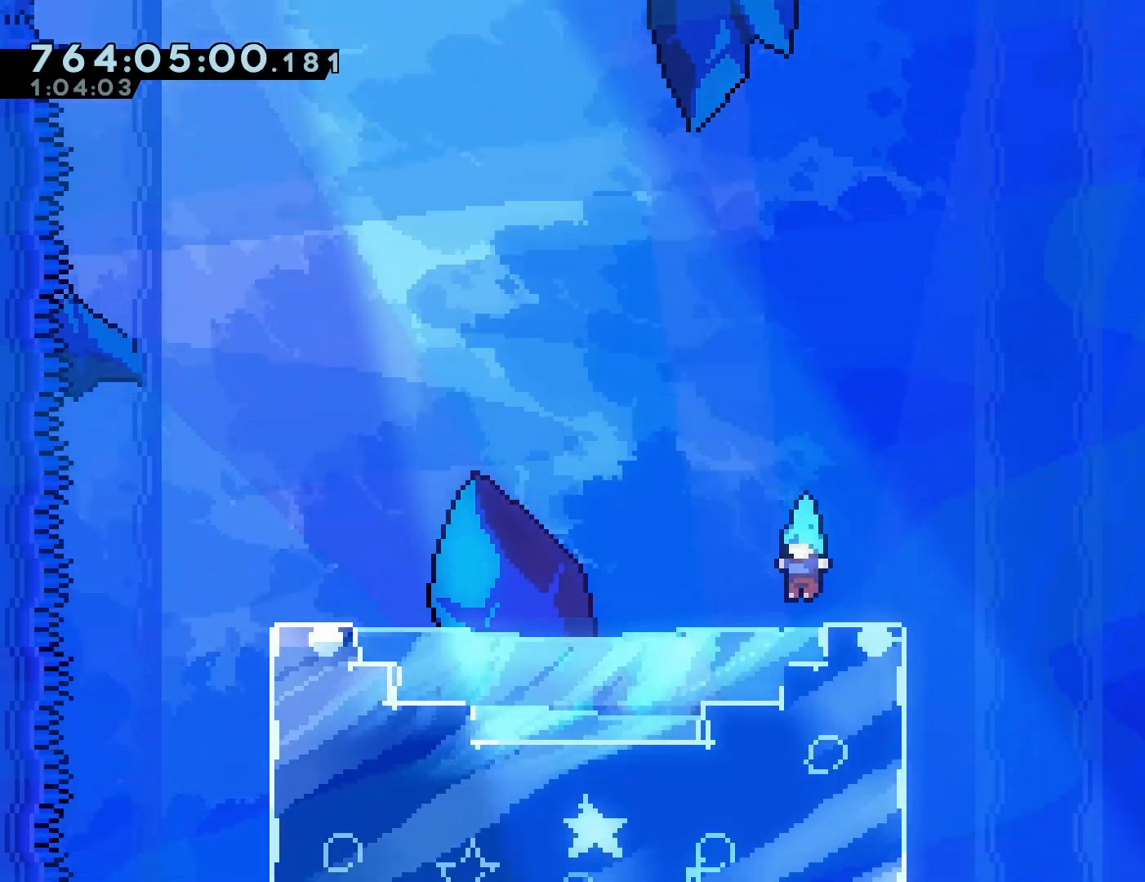
{"dt_ms": 500, "buttons": ["DPAD_RIGHT"], "left_stick": "center", "events": [[50, "DPAD_RIGHT", "down"], [183, "DPAD_RIGHT", "up"], [317, "CROSS", "down"], [467, "DPAD_RIGHT", "down"], [483, "CROSS", "up"]]}
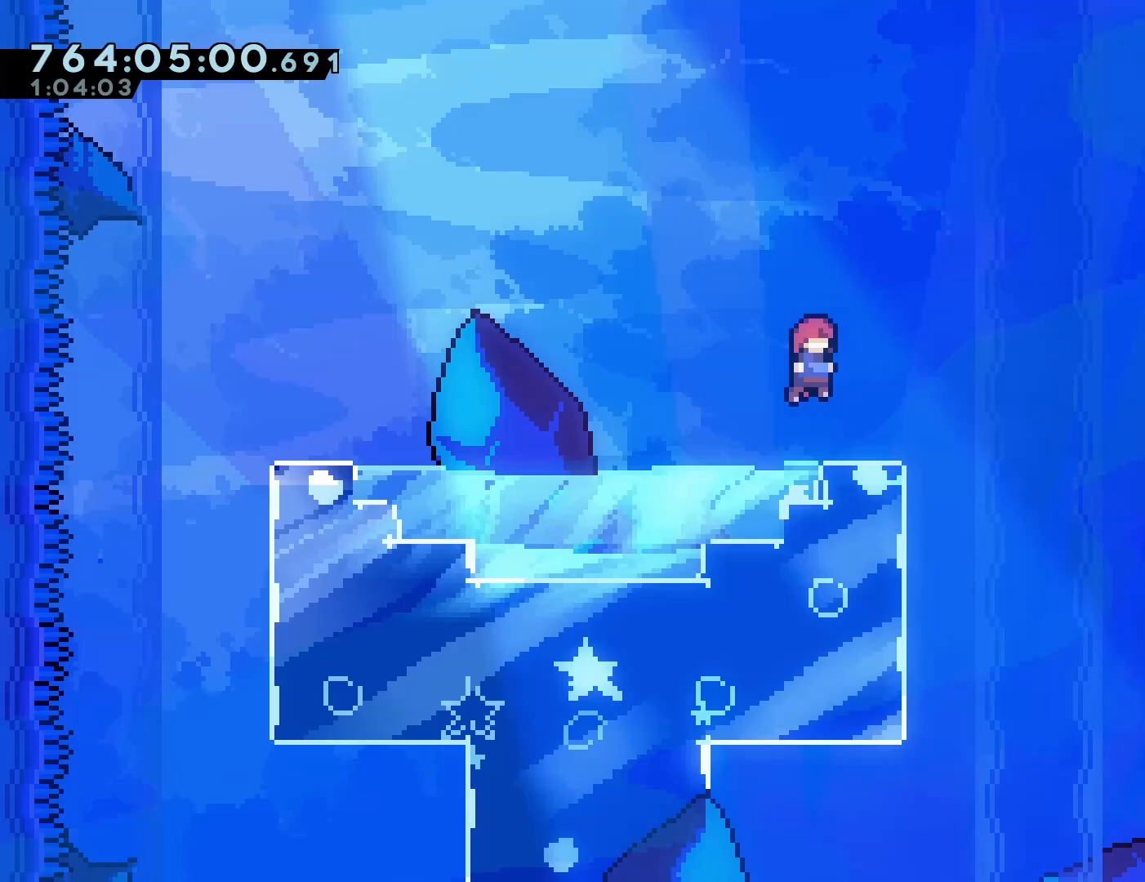
{"dt_ms": 500, "buttons": [], "left_stick": "center", "events": [[17, "R2", "down"], [83, "DPAD_RIGHT", "up"], [100, "R2", "up"], [250, "R2", "down"], [317, "R2", "up"]]}
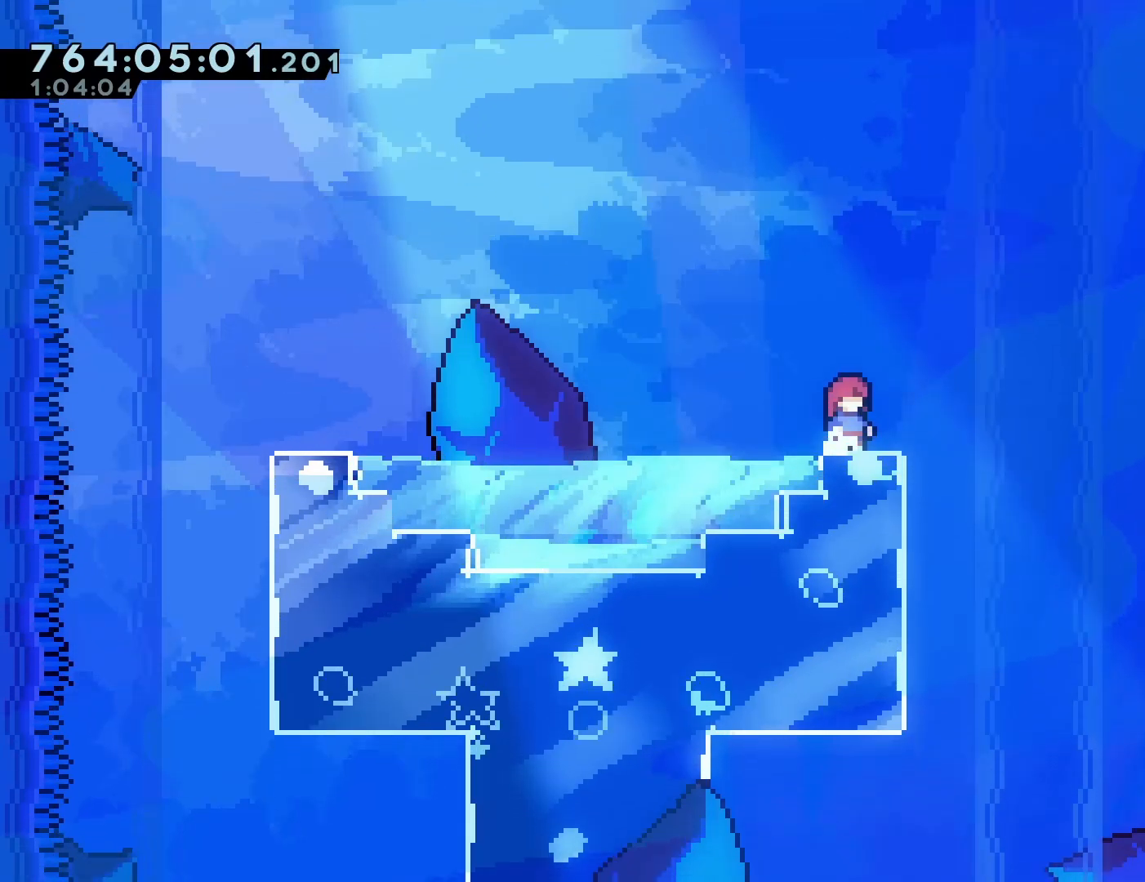
{"dt_ms": 500, "buttons": [], "left_stick": "center", "events": [[150, "CROSS", "down"], [317, "CROSS", "up"]]}
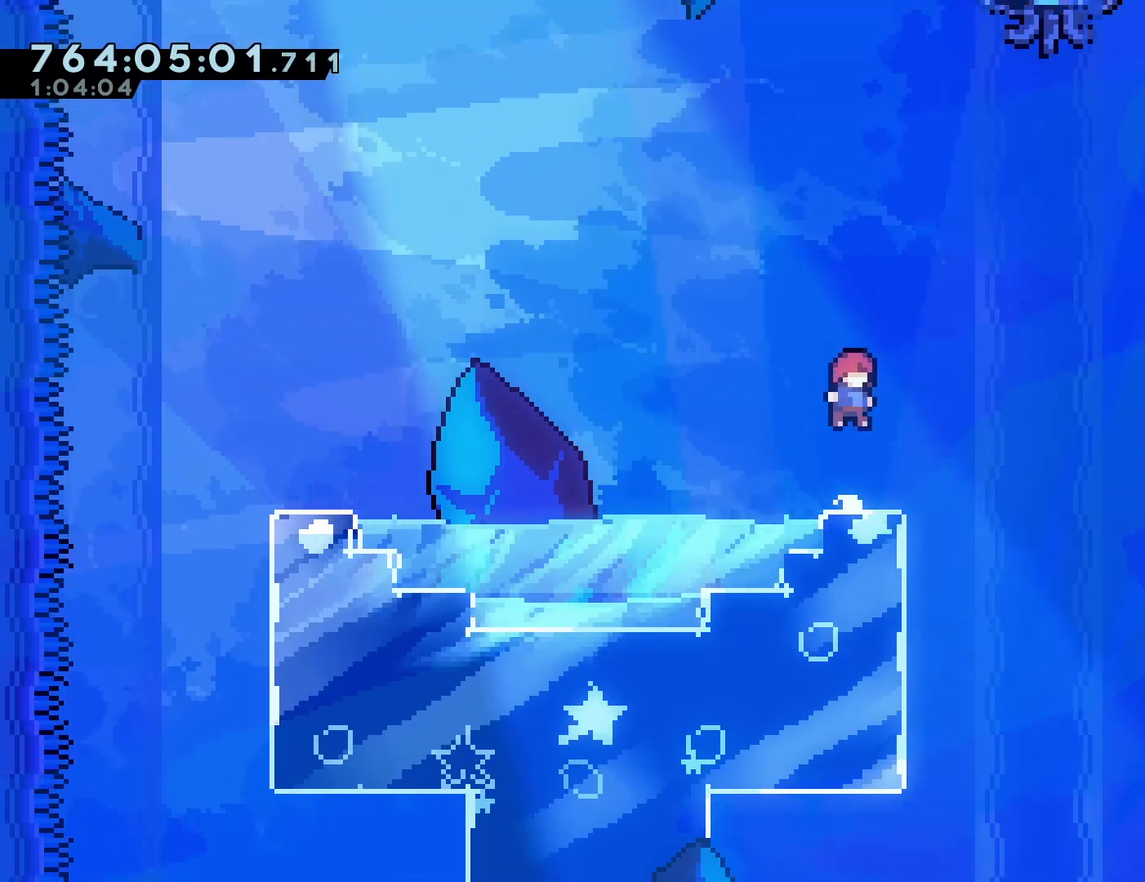
{"dt_ms": 500, "buttons": ["CROSS", "DPAD_RIGHT"], "left_stick": "center"}
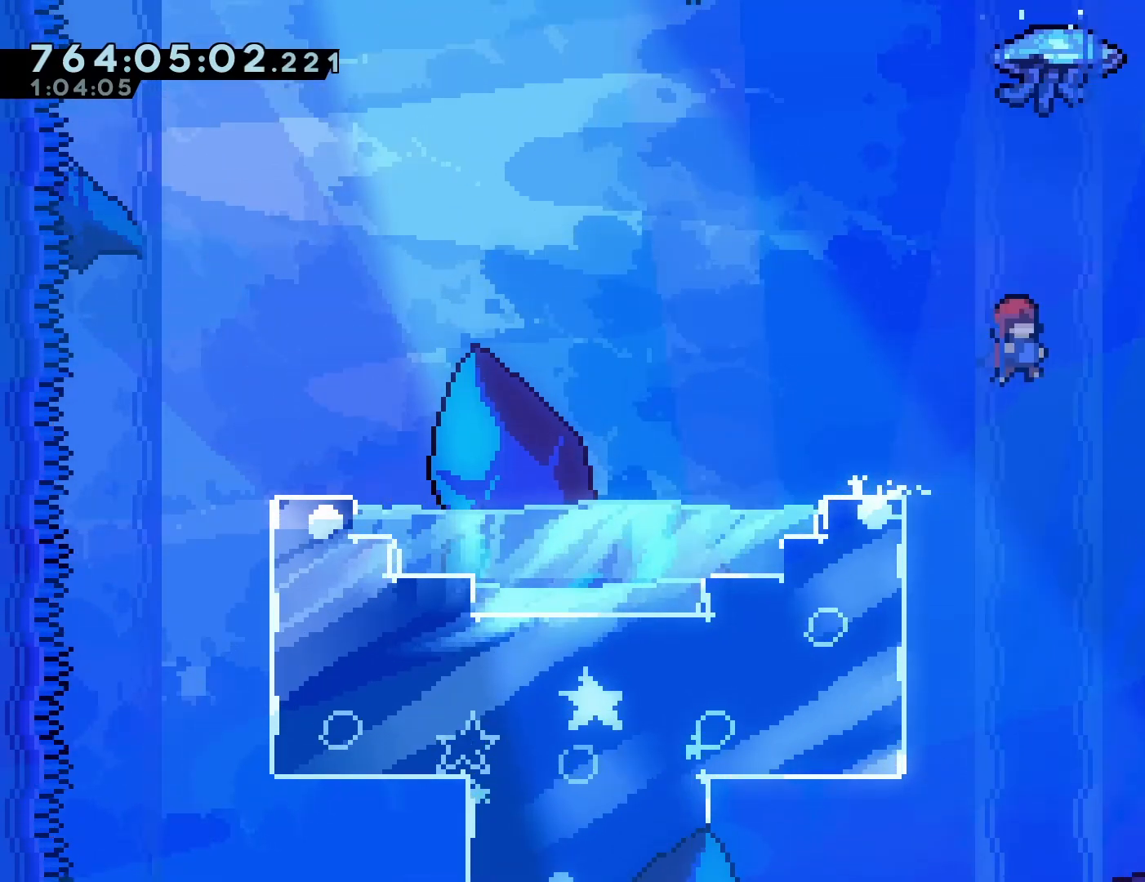
{"dt_ms": 500, "buttons": ["R1"], "left_stick": "center", "events": [[50, "DPAD_RIGHT", "up"], [50, "DPAD_UP", "down"], [133, "SQUARE", "down"], [300, "CROSS", "up"], [300, "SQUARE", "up"], [317, "DPAD_UP", "up"], [417, "R1", "down"]]}
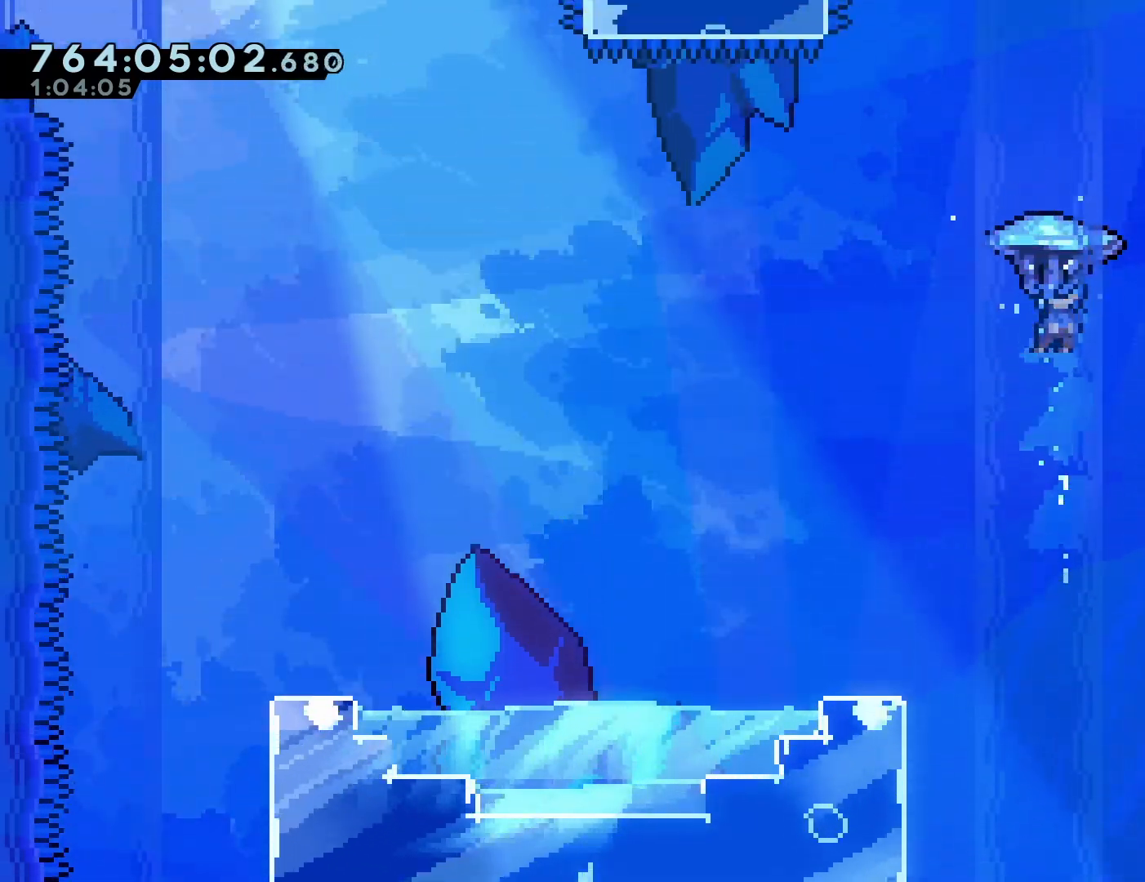
{"dt_ms": 500, "buttons": ["R1", "R2"], "left_stick": "center", "events": [[50, "R2", "down"], [133, "R2", "up"], [433, "R2", "down"]]}
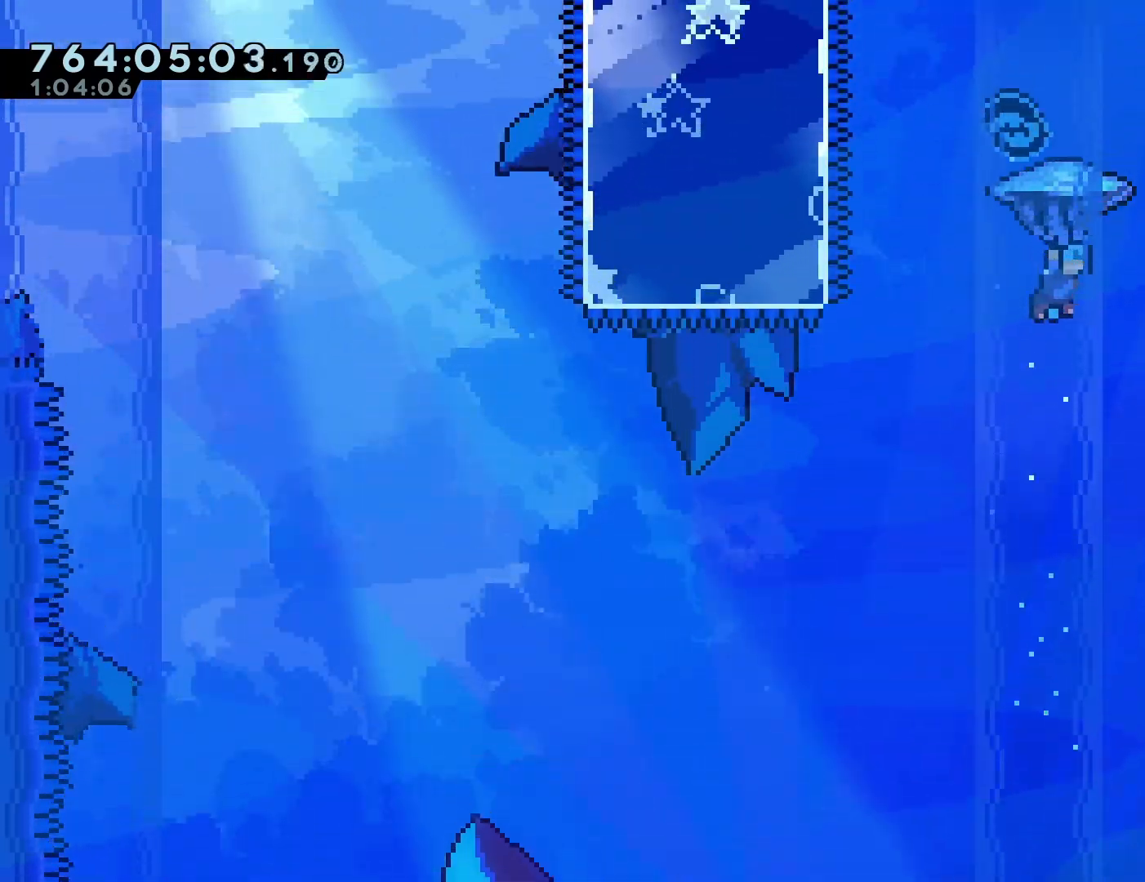
{"dt_ms": 500, "buttons": ["DPAD_LEFT"], "left_stick": "center", "events": [[67, "R1", "up"], [67, "R2", "up"], [300, "DPAD_LEFT", "down"]]}
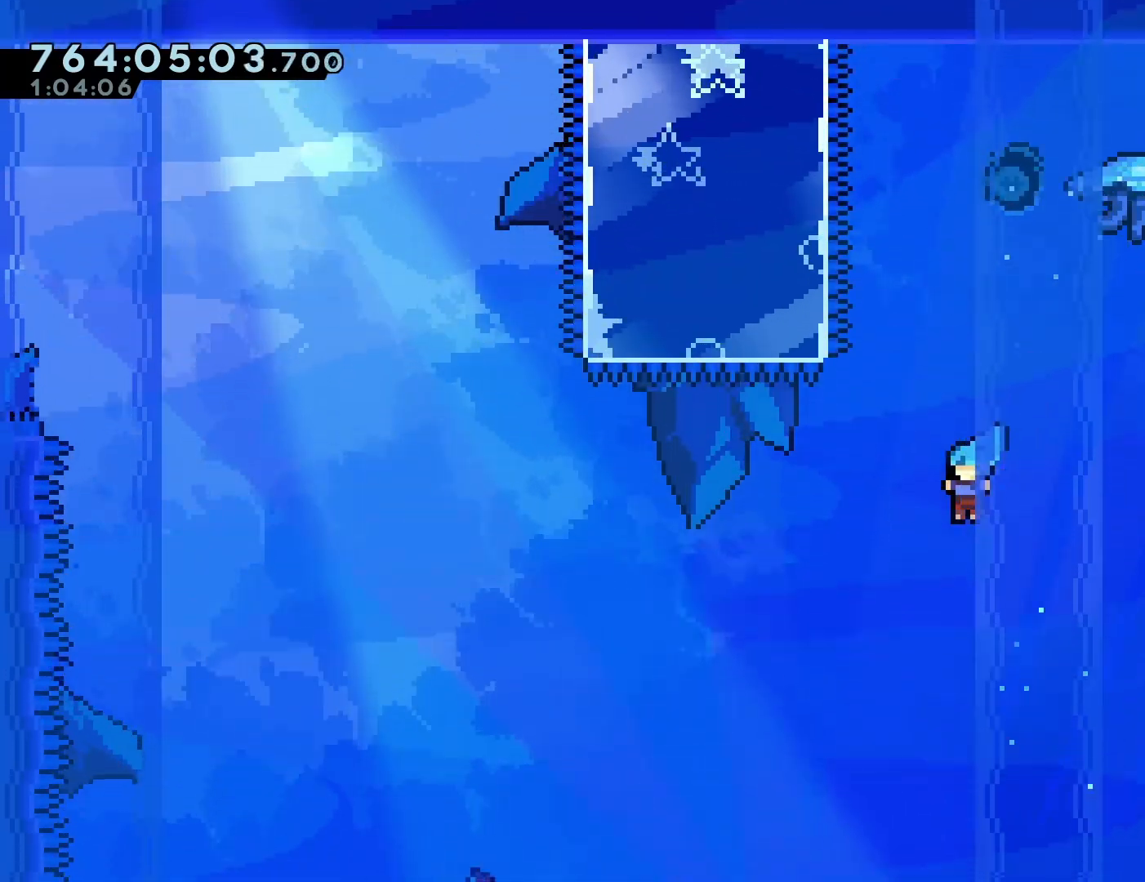
{"dt_ms": 500, "buttons": ["DPAD_LEFT"], "left_stick": "center", "events": []}
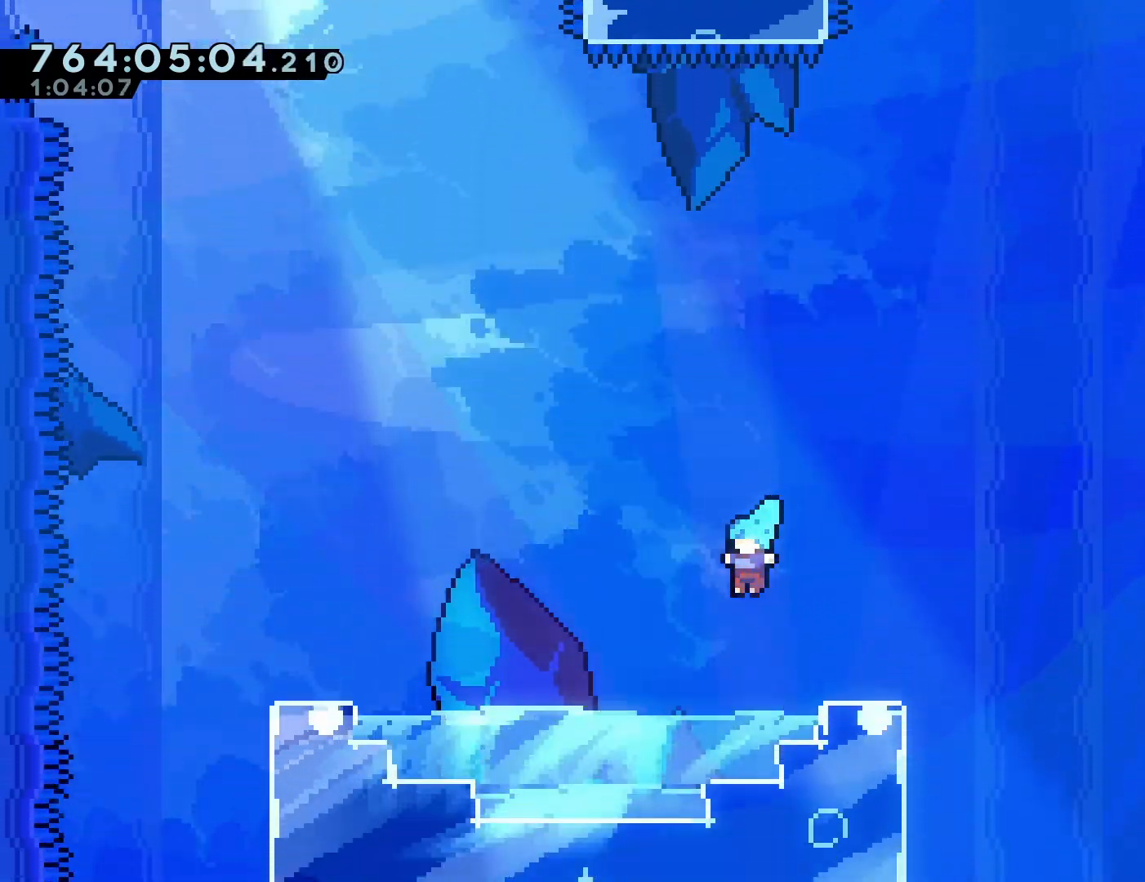
{"dt_ms": 500, "buttons": ["CROSS", "DPAD_LEFT"], "left_stick": "center", "events": [[250, "CROSS", "down"]]}
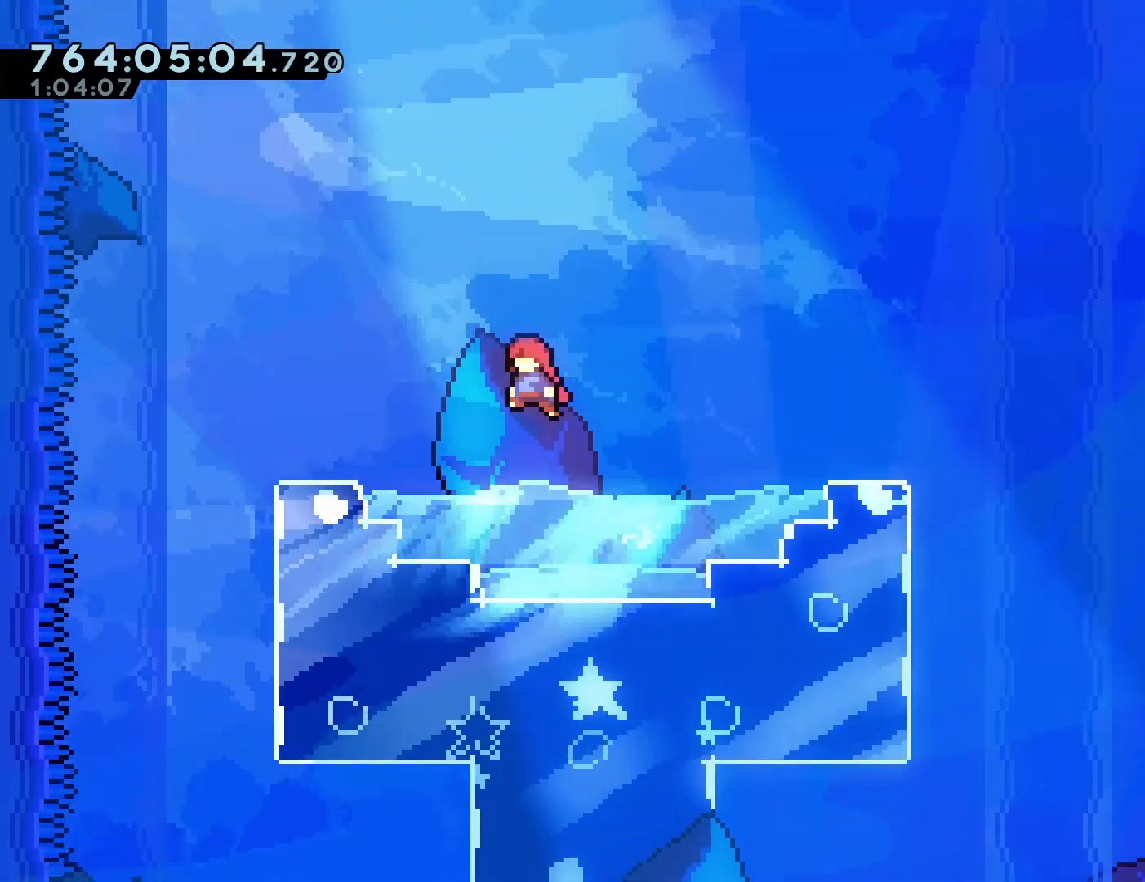
{"dt_ms": 500, "buttons": [], "left_stick": "center", "events": [[283, "CROSS", "up"], [333, "DPAD_LEFT", "up"]]}
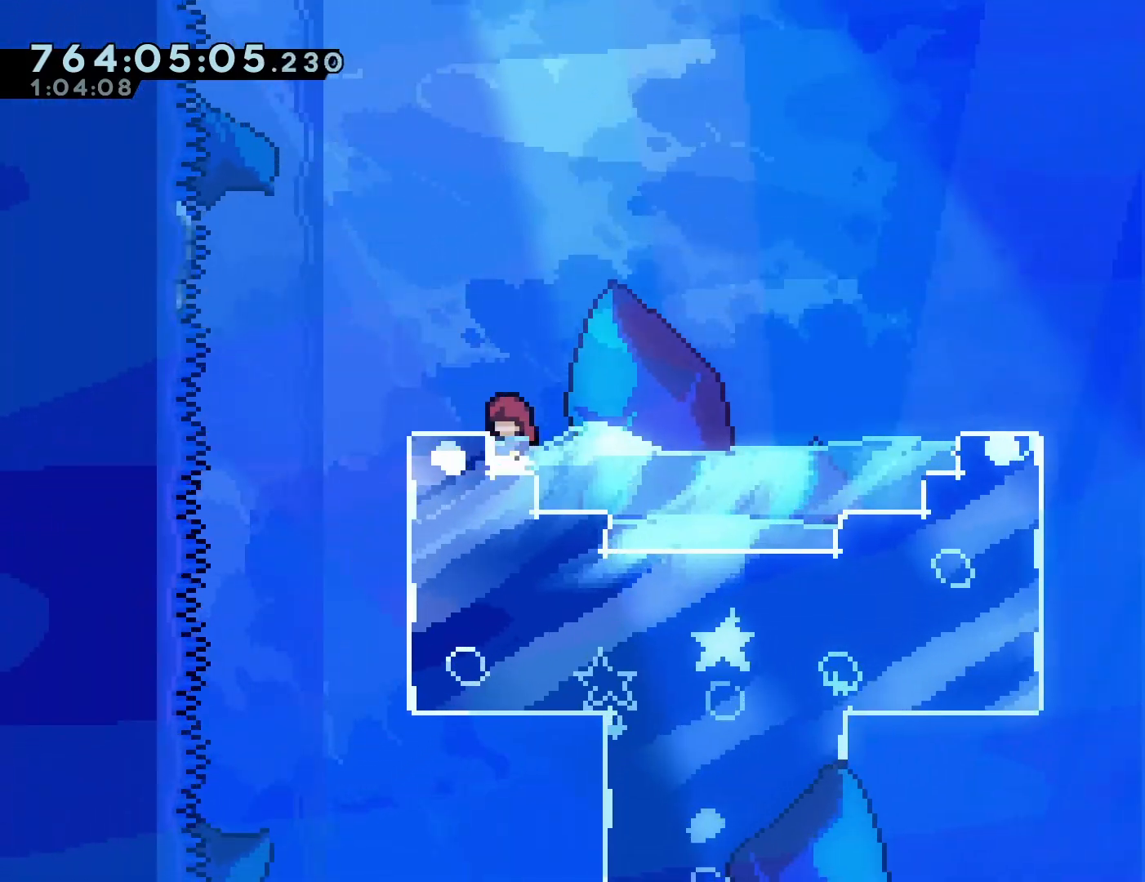
{"dt_ms": 500, "buttons": [], "left_stick": "center", "events": [[17, "CROSS", "down"], [133, "DPAD_LEFT", "down"], [267, "DPAD_LEFT", "up"], [300, "DPAD_UP", "down"], [300, "SQUARE", "down"], [467, "DPAD_UP", "up"], [467, "SQUARE", "up"], [483, "CROSS", "up"]]}
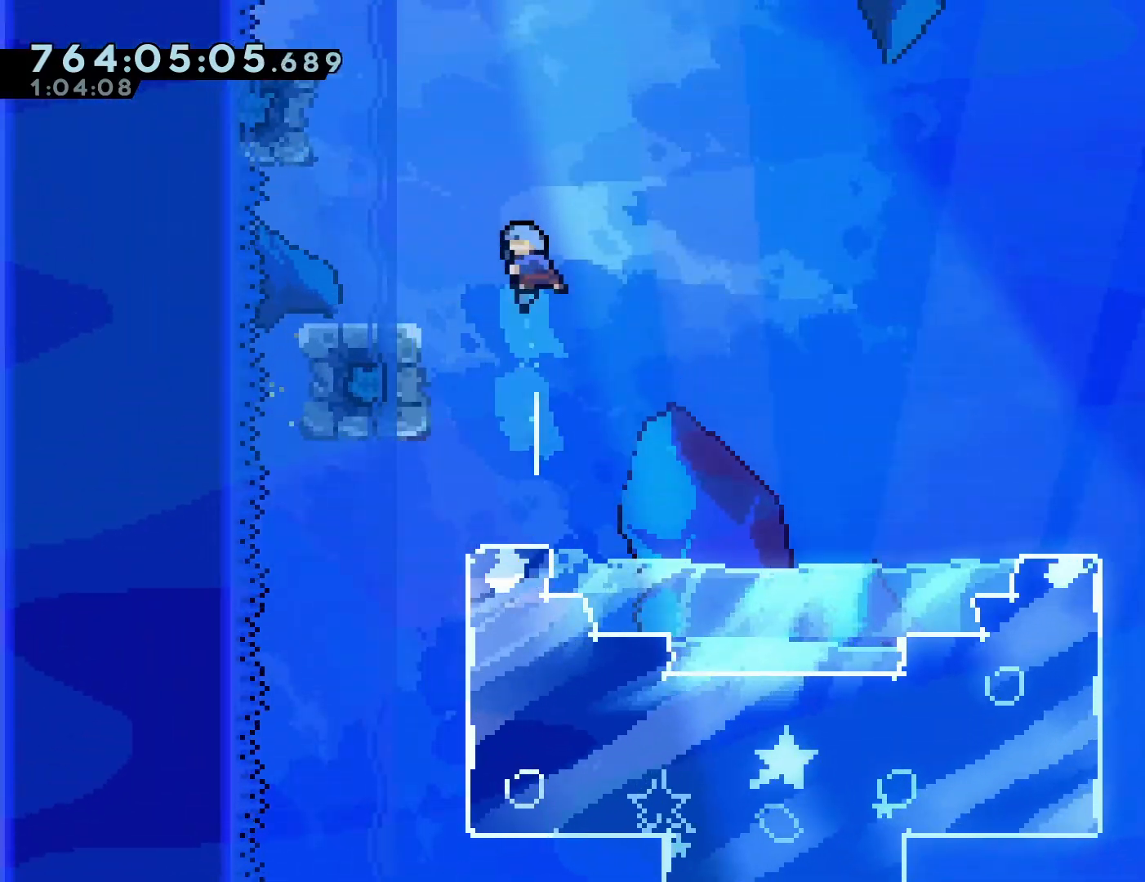
{"dt_ms": 500, "buttons": [], "left_stick": "center", "events": [[133, "DPAD_LEFT", "down"], [267, "DPAD_LEFT", "up"]]}
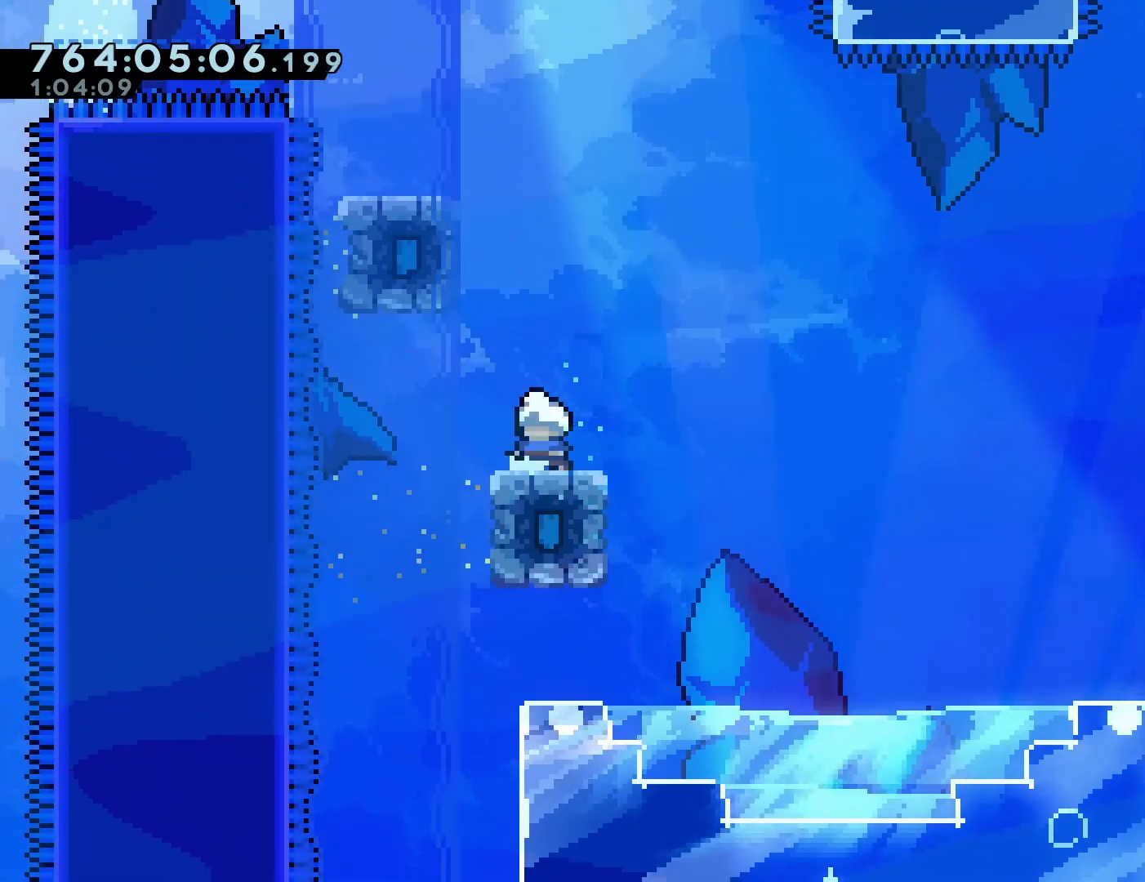
{"dt_ms": 500, "buttons": [], "left_stick": "center", "events": [[67, "CROSS", "down"], [167, "DPAD_UP", "down"], [217, "SQUARE", "down"], [367, "DPAD_UP", "up"], [383, "CROSS", "up"], [383, "SQUARE", "up"]]}
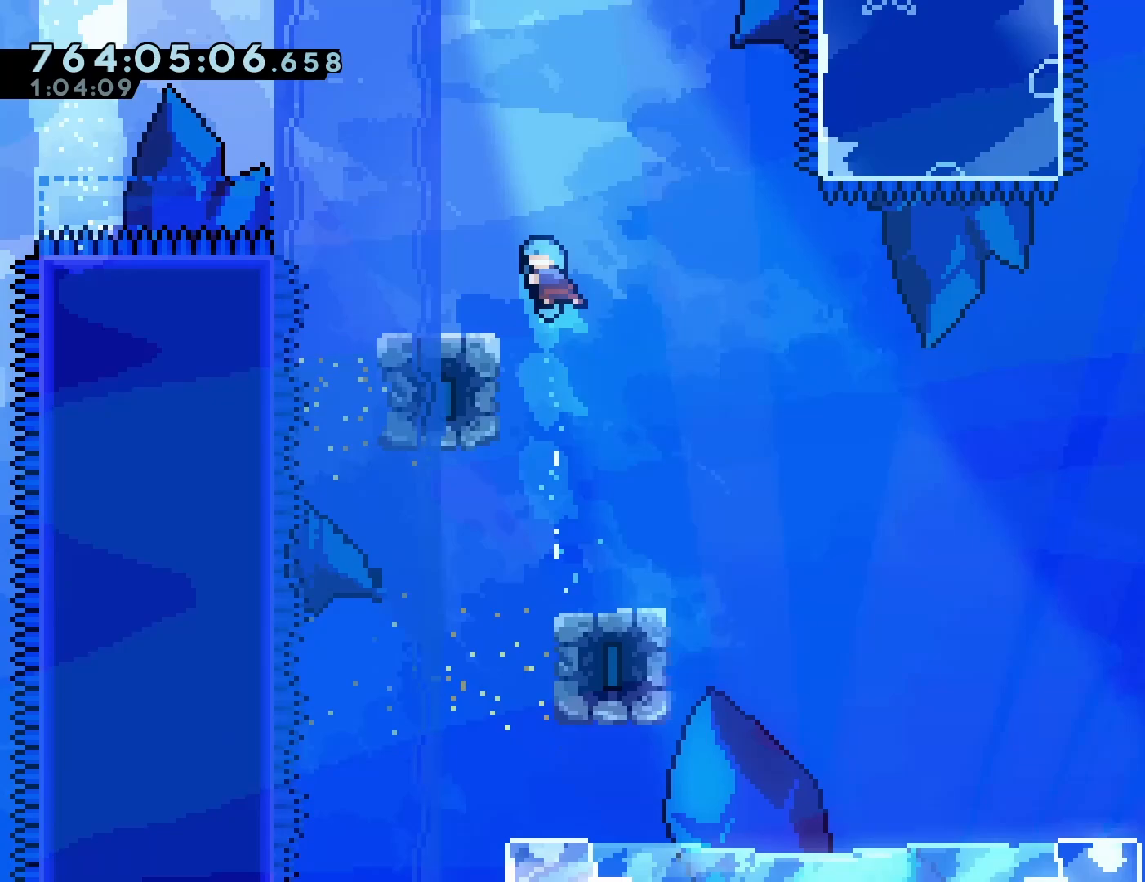
{"dt_ms": 500, "buttons": ["CROSS", "DPAD_LEFT"], "left_stick": "center", "events": [[17, "DPAD_LEFT", "down"], [200, "DPAD_LEFT", "up"], [367, "DPAD_LEFT", "down"], [417, "CROSS", "down"]]}
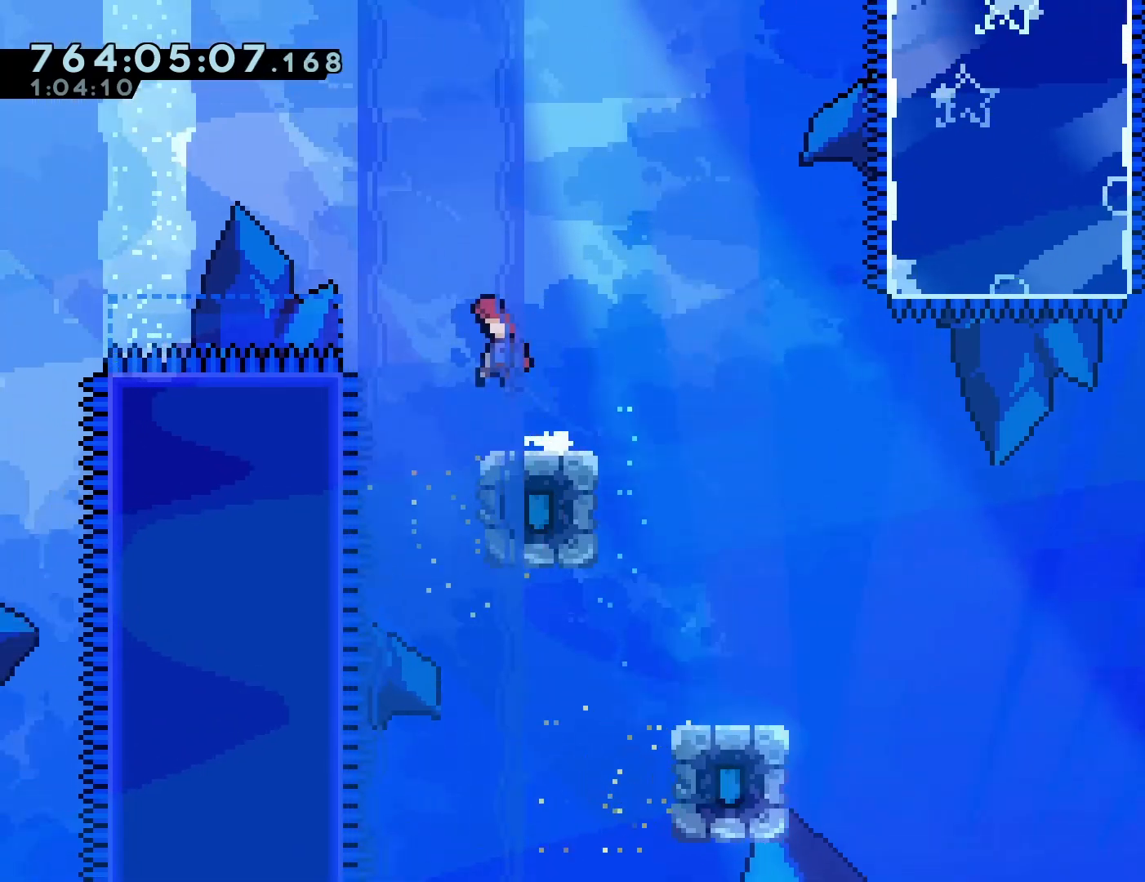
{"dt_ms": 500, "buttons": ["DPAD_LEFT"], "left_stick": "center", "events": [[133, "DPAD_UP", "down"], [217, "SQUARE", "down"], [367, "DPAD_UP", "up"], [400, "SQUARE", "up"], [433, "CROSS", "up"]]}
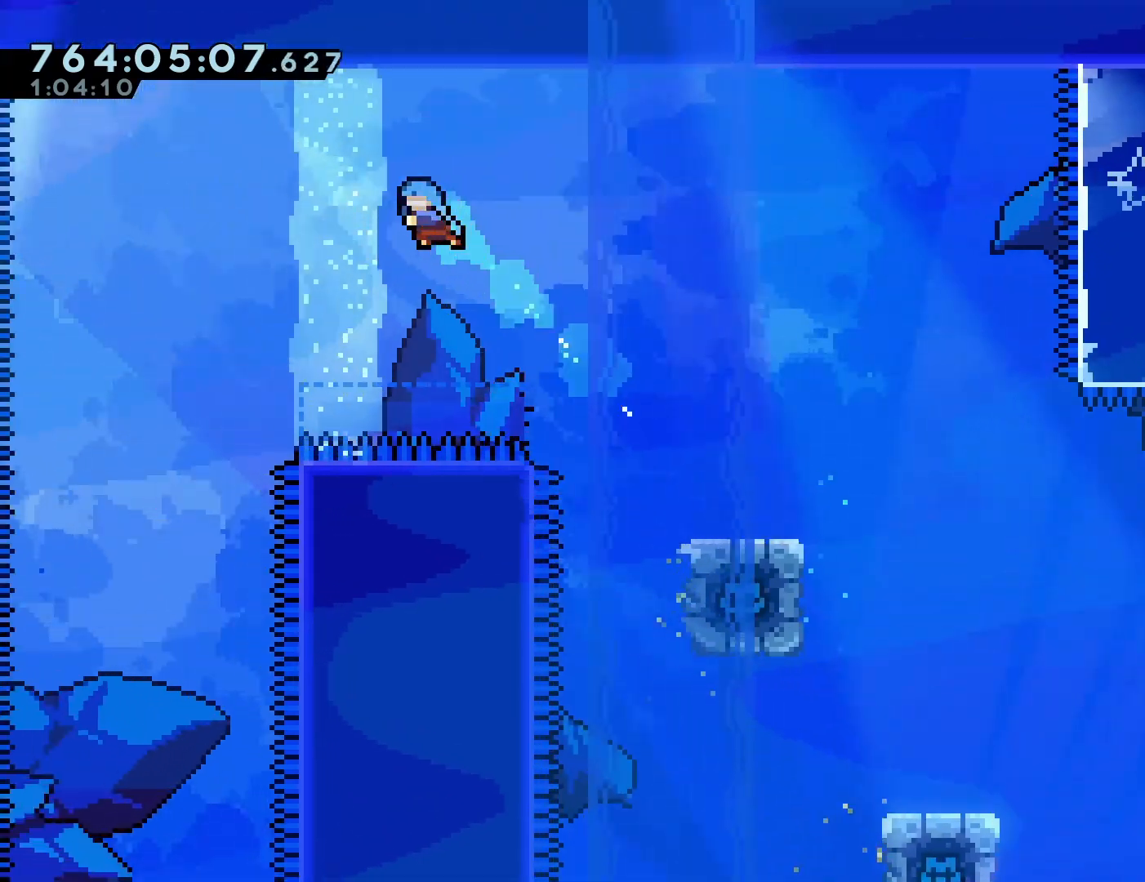
{"dt_ms": 500, "buttons": ["DPAD_LEFT"], "left_stick": "center", "events": []}
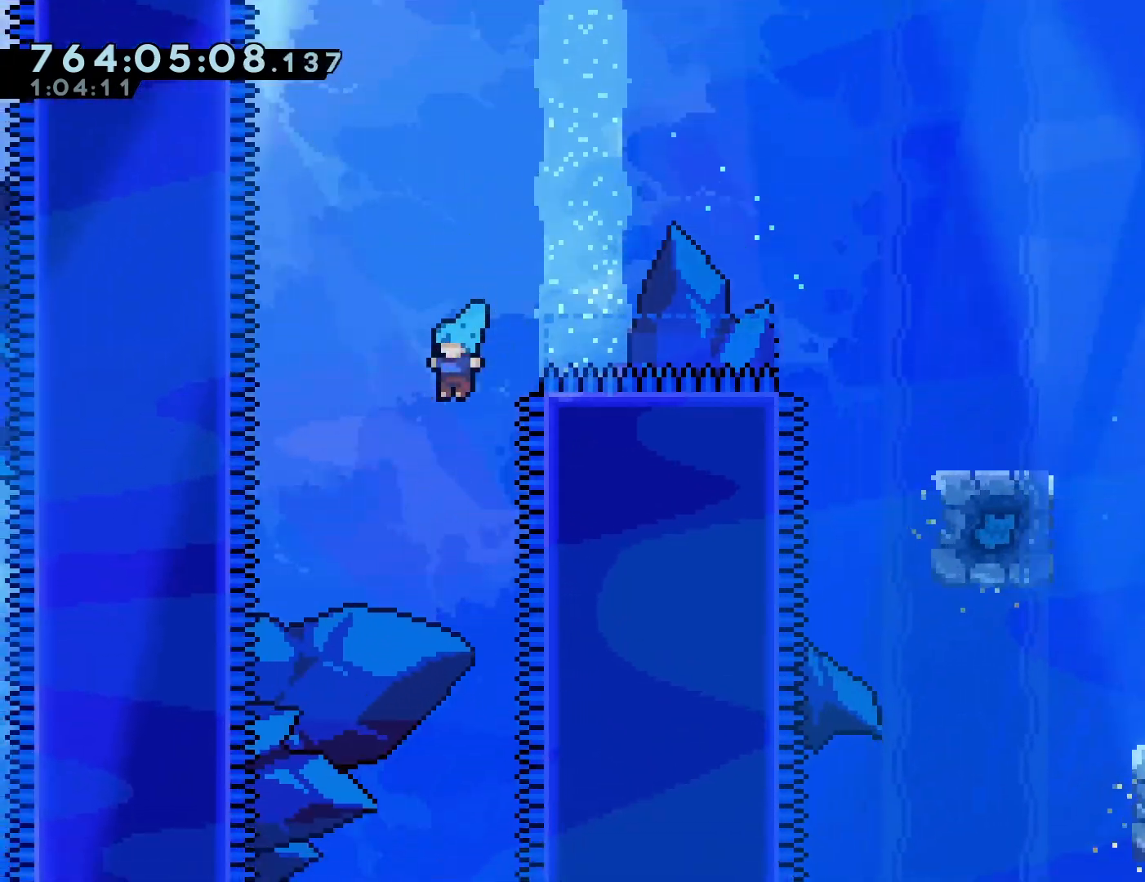
{"dt_ms": 500, "buttons": [], "left_stick": "center", "events": [[133, "DPAD_LEFT", "up"]]}
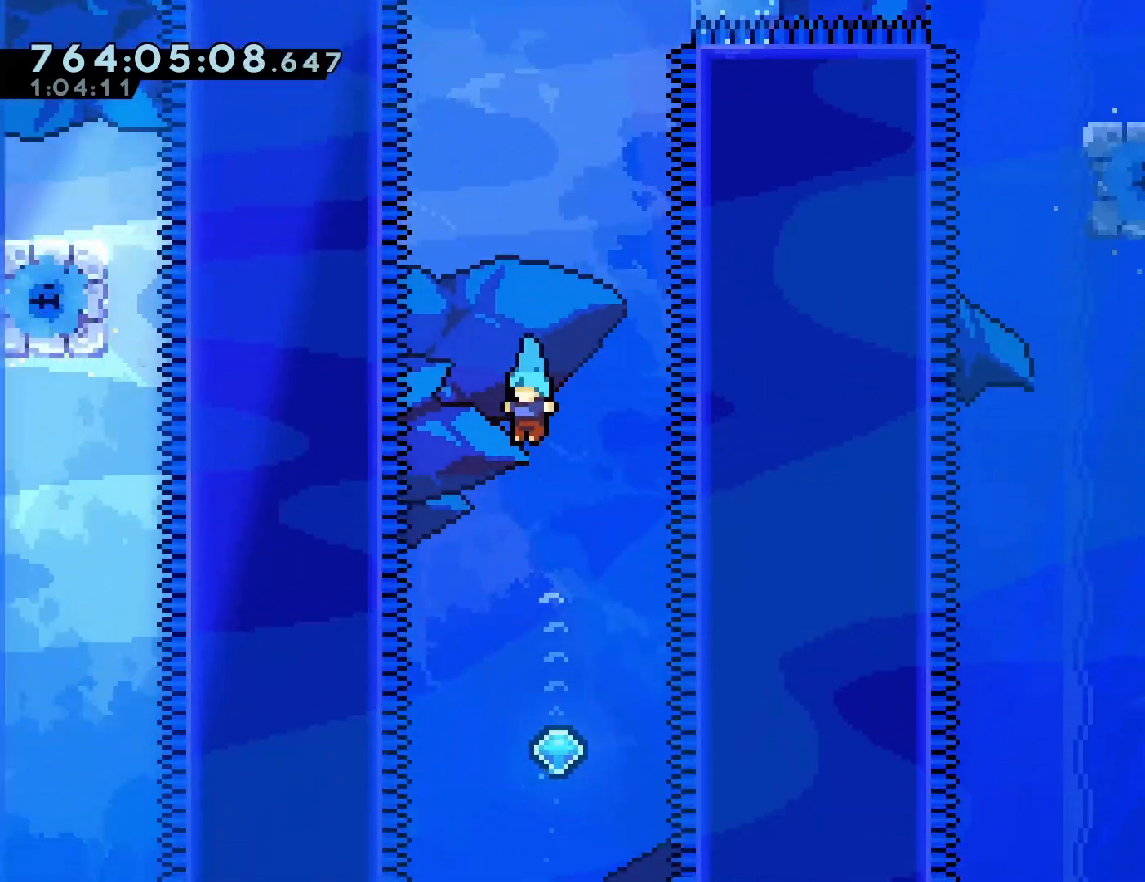
{"dt_ms": 500, "buttons": [], "left_stick": "center", "events": []}
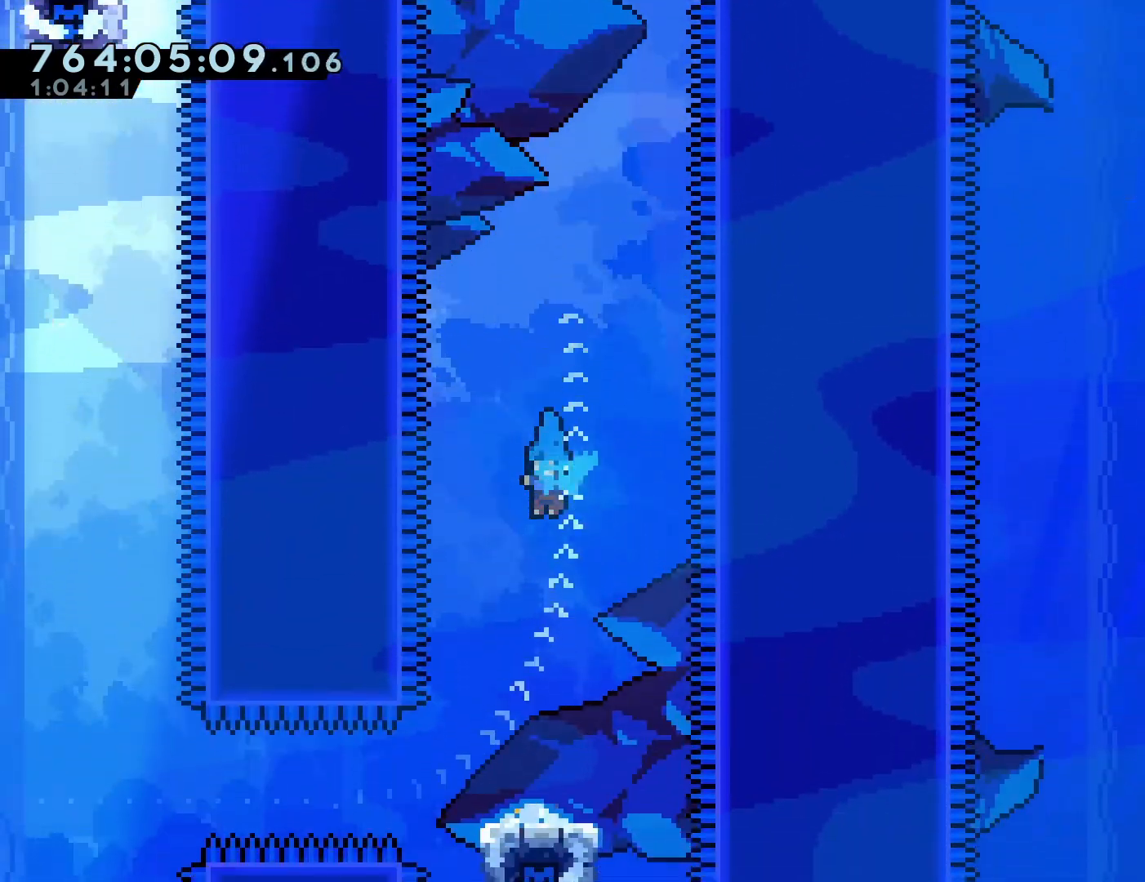
{"dt_ms": 500, "buttons": ["DPAD_LEFT"], "left_stick": "center", "events": [[433, "DPAD_LEFT", "down"]]}
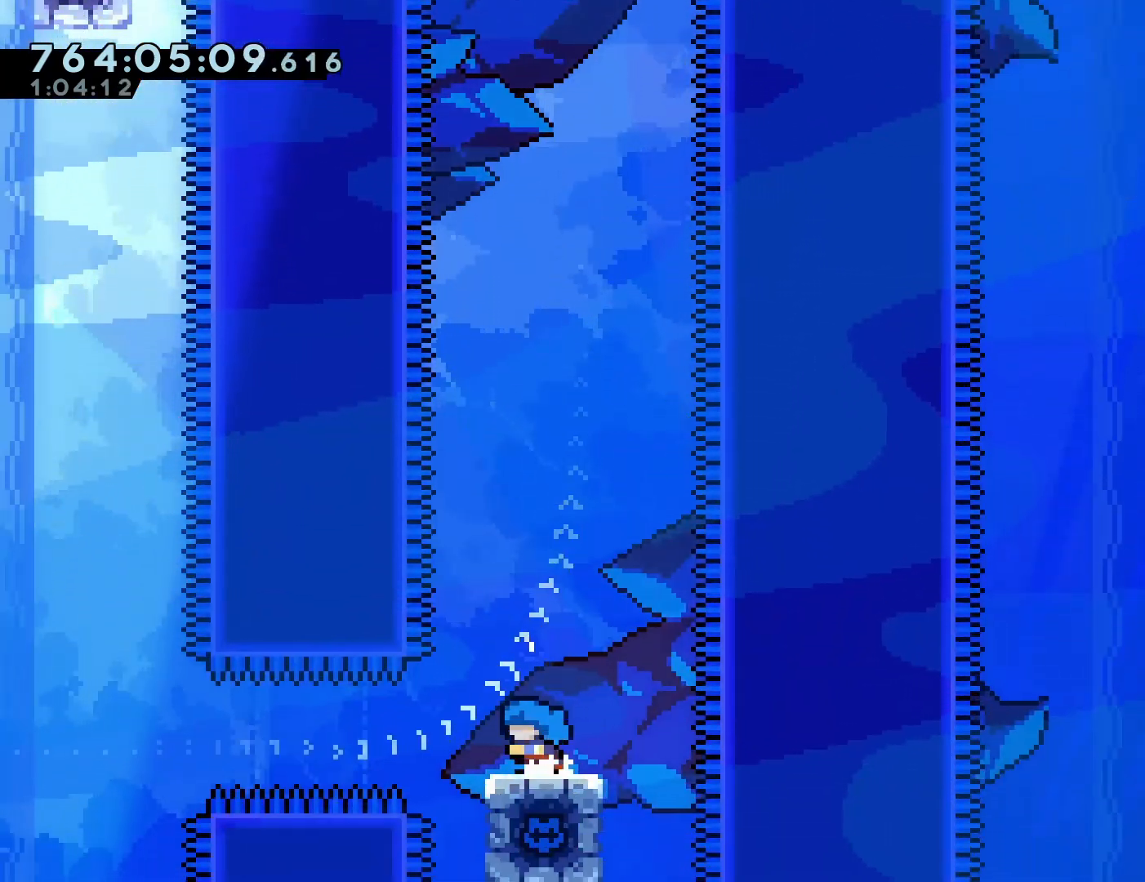
{"dt_ms": 1000, "buttons": ["R1", "DPAD_DOWN"], "left_stick": "center"}
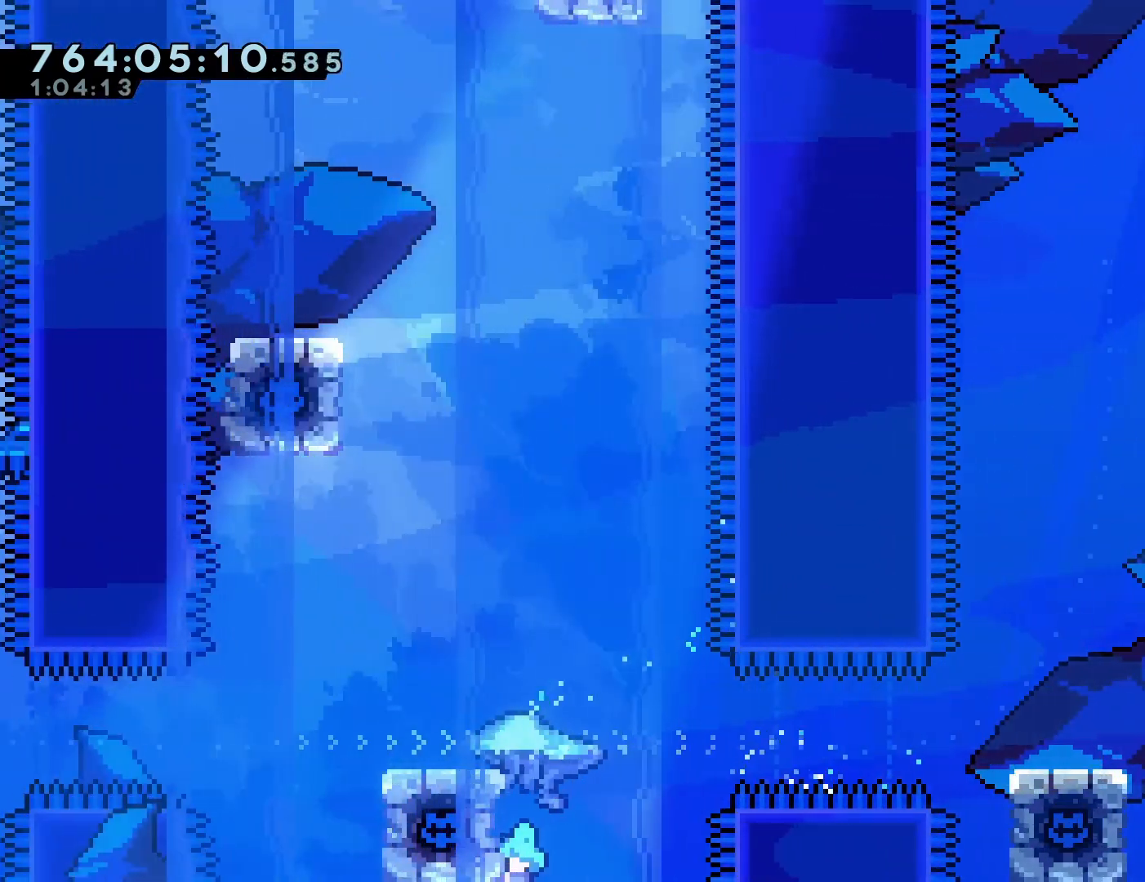
{"dt_ms": 500, "buttons": ["CROSS", "R1"], "left_stick": "center", "events": [[67, "CROSS", "down"], [250, "DPAD_DOWN", "up"]]}
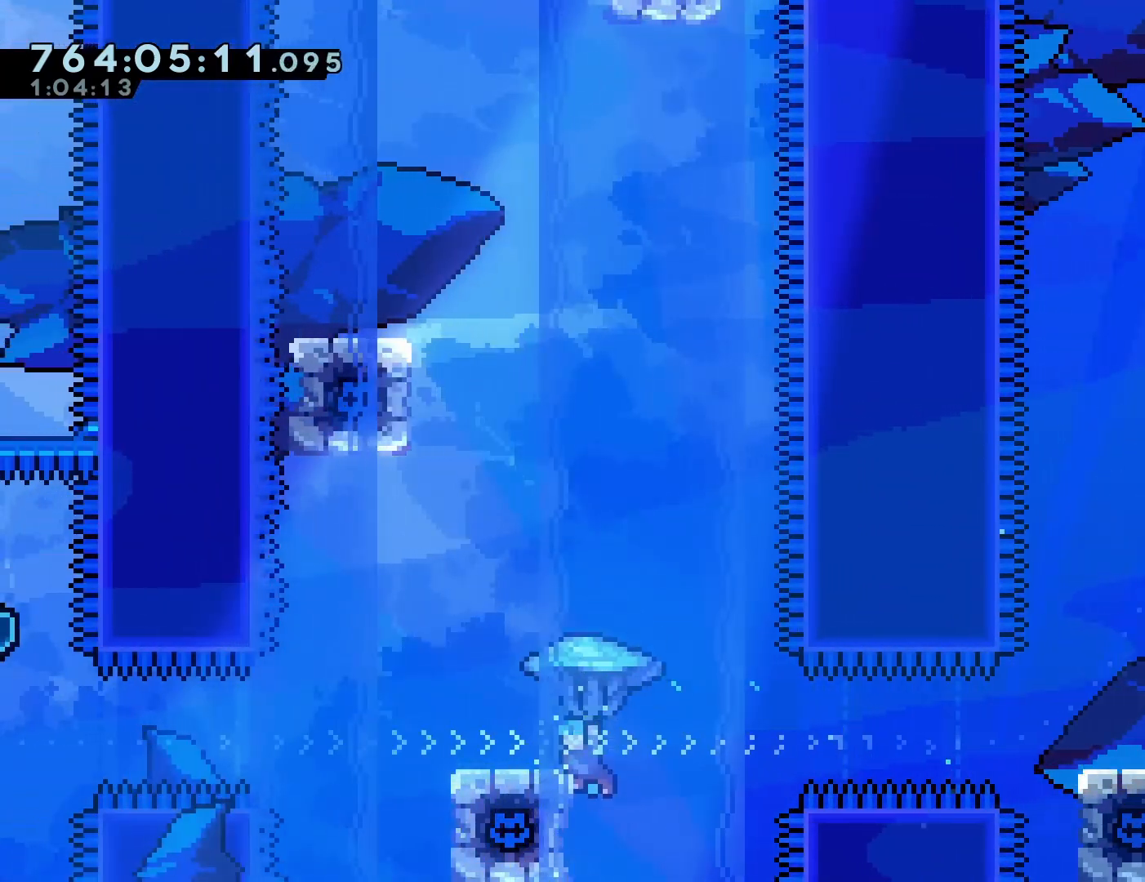
{"dt_ms": 500, "buttons": ["R1", "R2"], "left_stick": "center", "events": [[17, "DPAD_LEFT", "down"], [233, "DPAD_LEFT", "up"], [283, "CROSS", "up"], [317, "R2", "down"]]}
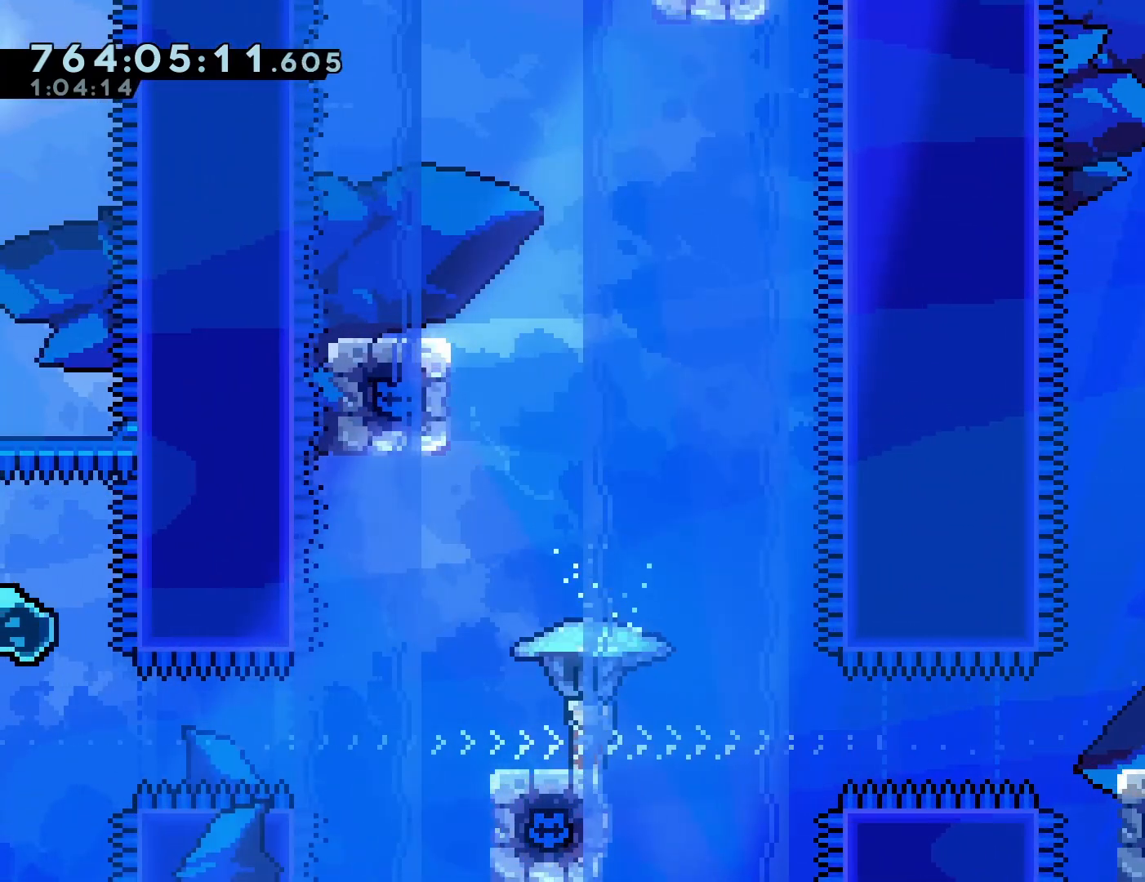
{"dt_ms": 500, "buttons": ["CROSS", "R1", "R2", "DPAD_DOWN"], "left_stick": "center", "events": [[17, "DPAD_LEFT", "down"], [100, "CROSS", "down"], [117, "DPAD_DOWN", "down"], [117, "DPAD_LEFT", "up"], [133, "R2", "up"], [200, "R2", "down"], [217, "DPAD_DOWN", "up"], [467, "DPAD_DOWN", "down"]]}